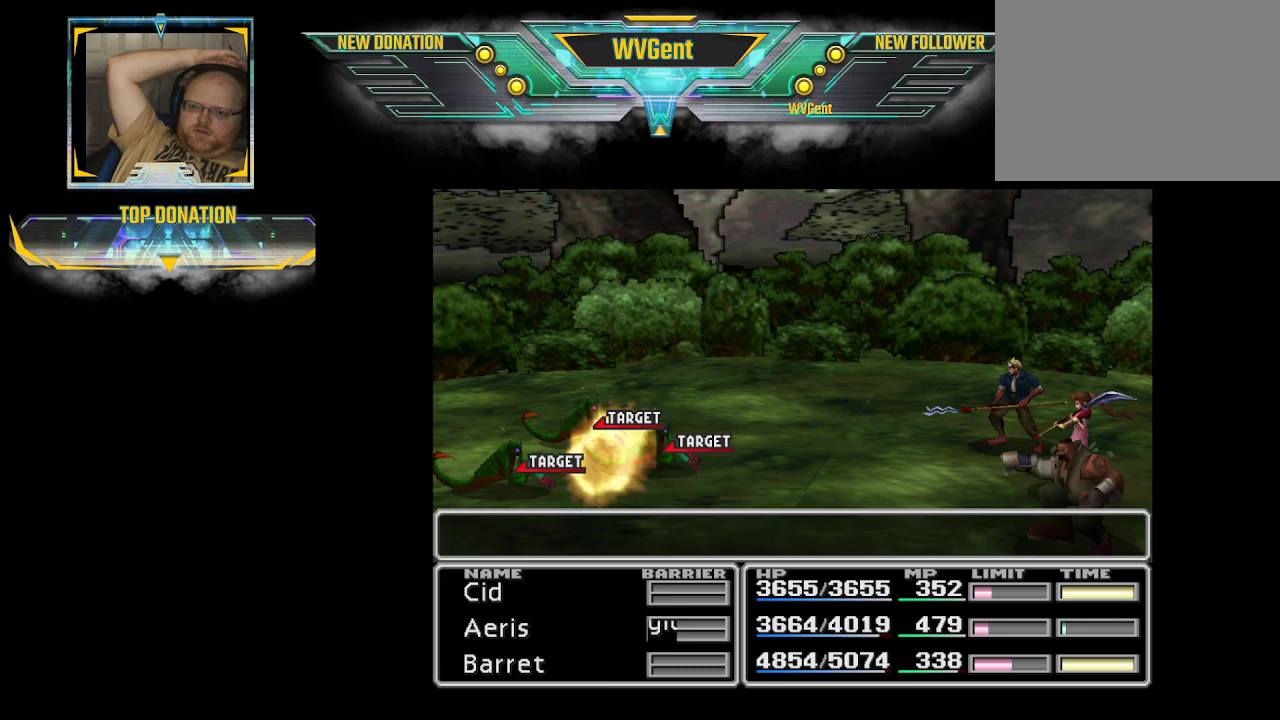
Gameplay with a controller (PlayStation layout); each line is a JSON object with the inputs held at the frame after it. "events" lists button and stick changes between this image and that frame as [ms after this image, input, new state], when the widget could be followed in between. Not read: L3 R3.
{"buttons": ["CROSS"], "left_stick": "center", "right_stick": "center", "events": [[500, "CROSS", "down"]]}
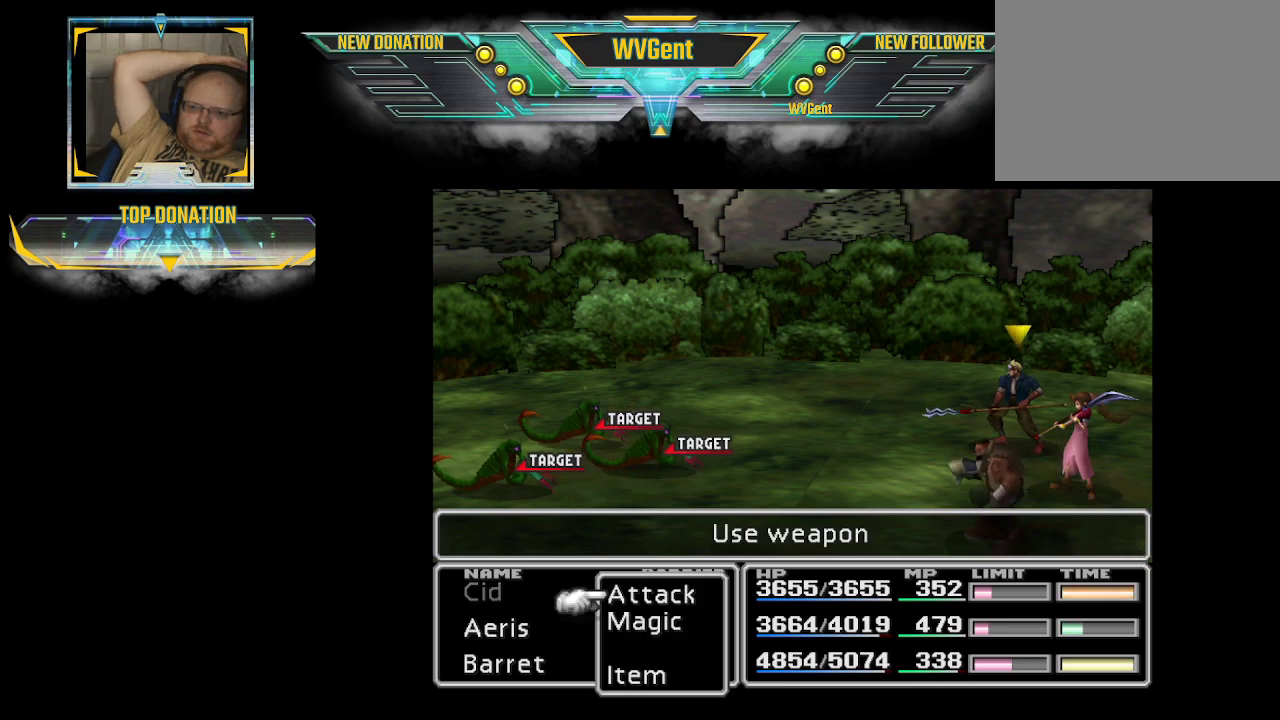
{"buttons": [], "left_stick": "center", "right_stick": "center", "events": [[133, "CROSS", "up"], [333, "CROSS", "down"], [467, "CROSS", "up"]]}
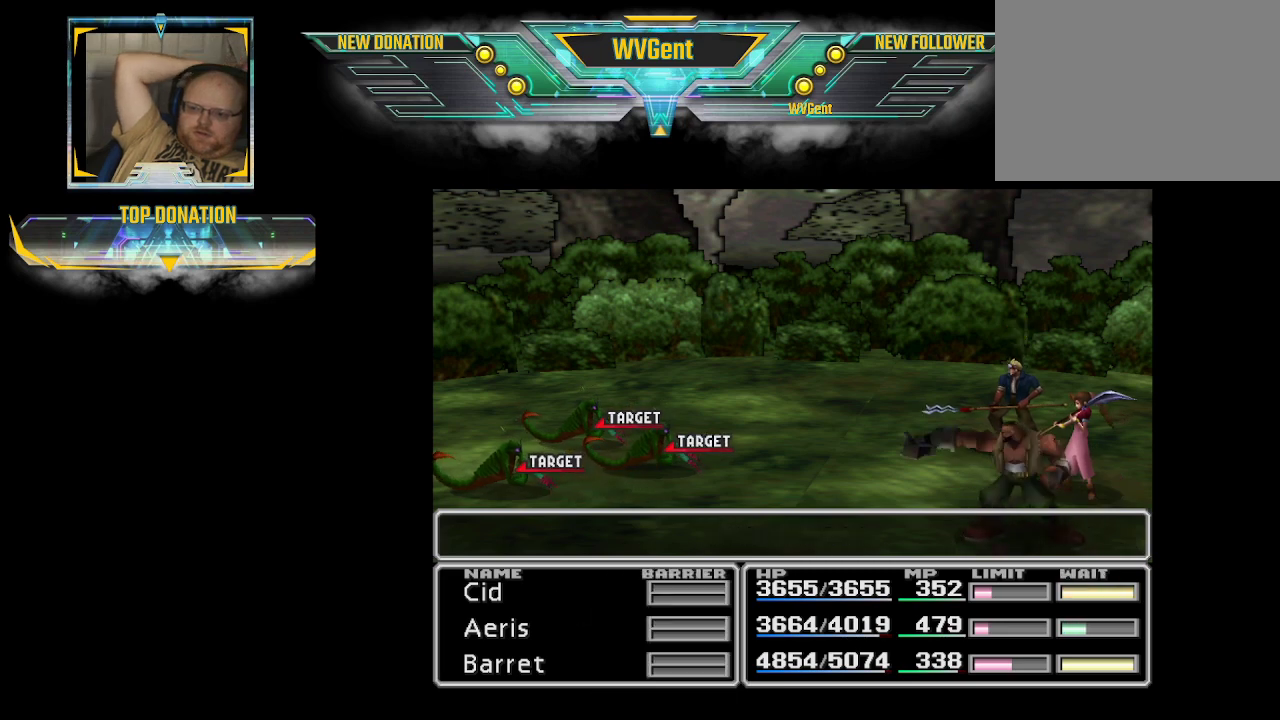
{"buttons": [], "left_stick": "center", "right_stick": "center", "events": []}
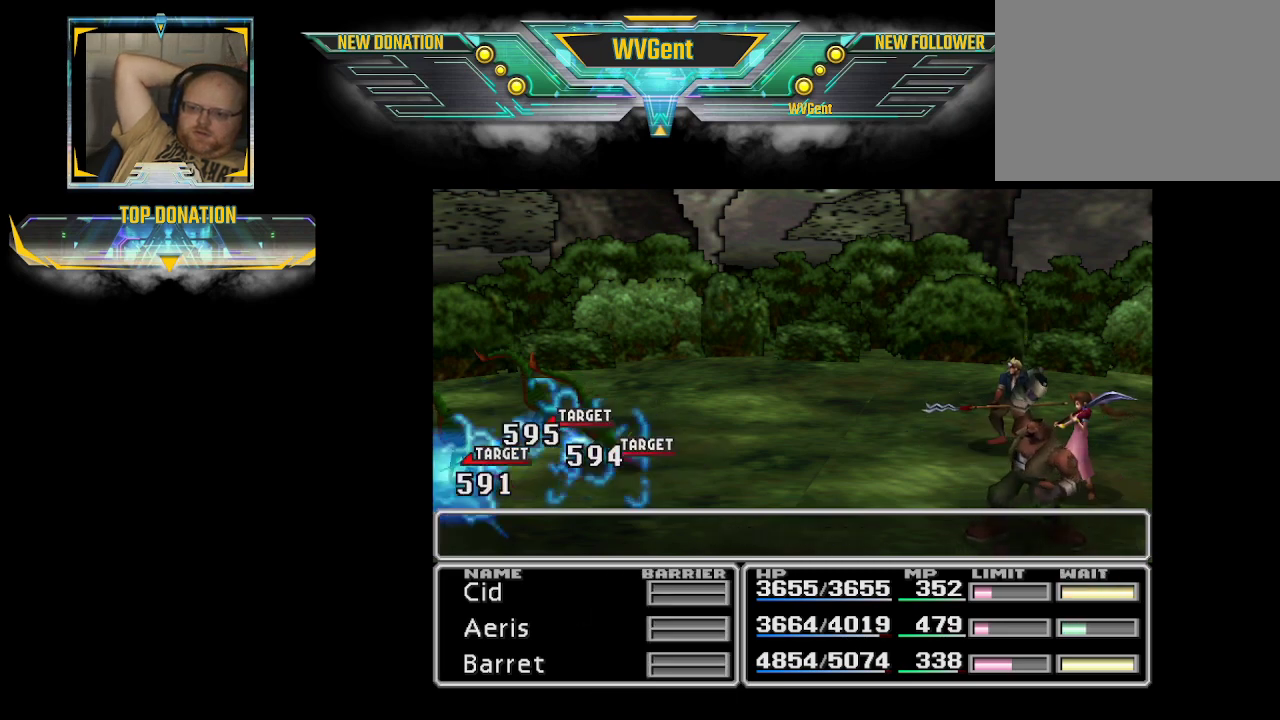
{"buttons": [], "left_stick": "center", "right_stick": "center", "events": []}
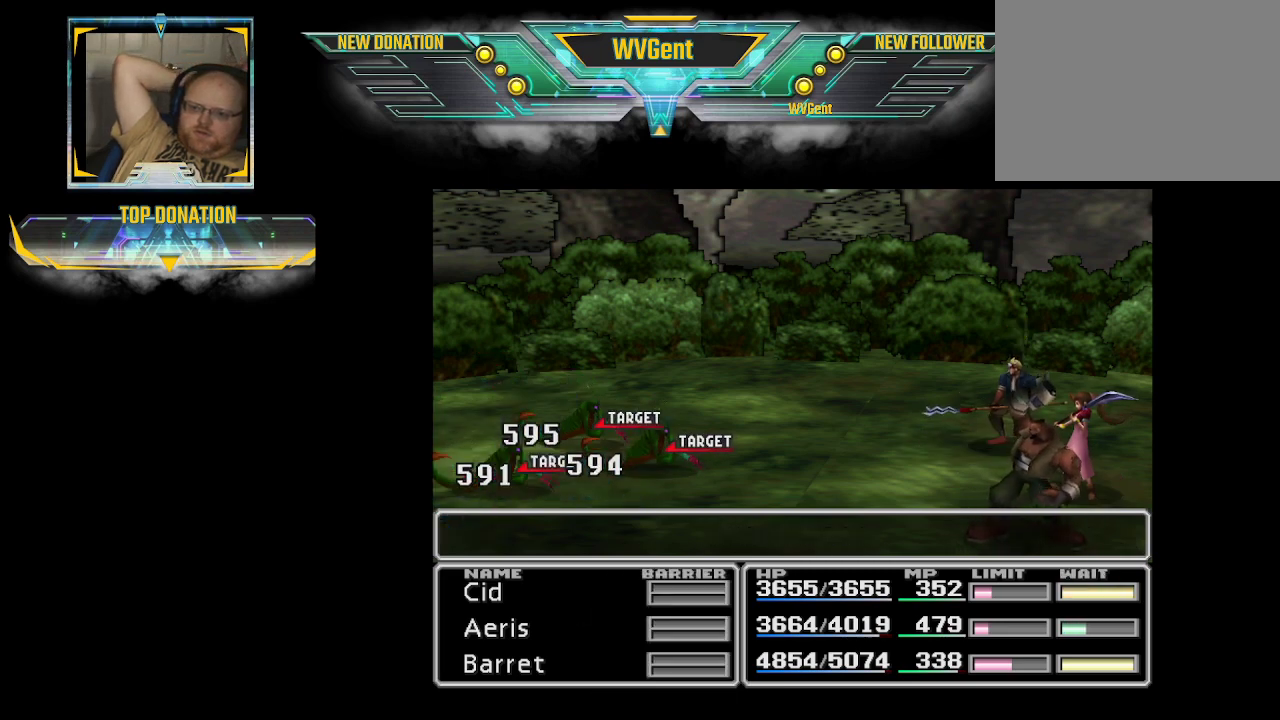
{"buttons": [], "left_stick": "center", "right_stick": "center", "events": []}
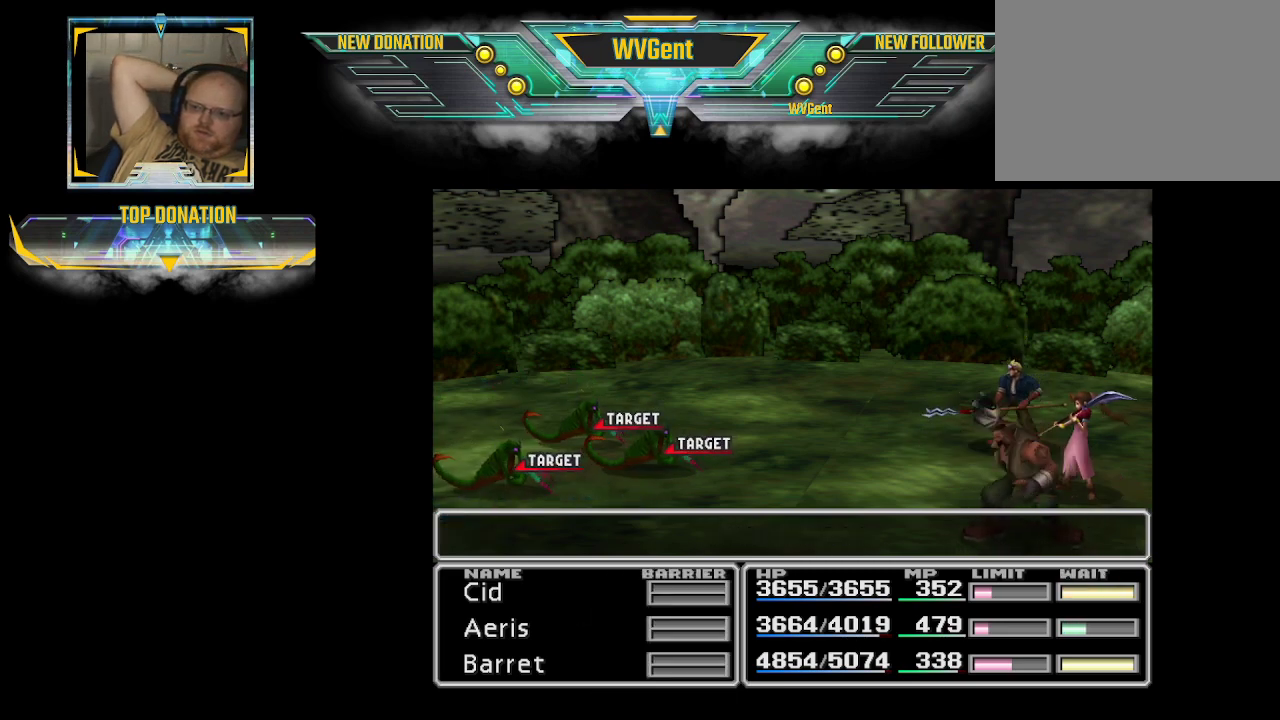
{"buttons": [], "left_stick": "center", "right_stick": "center", "events": []}
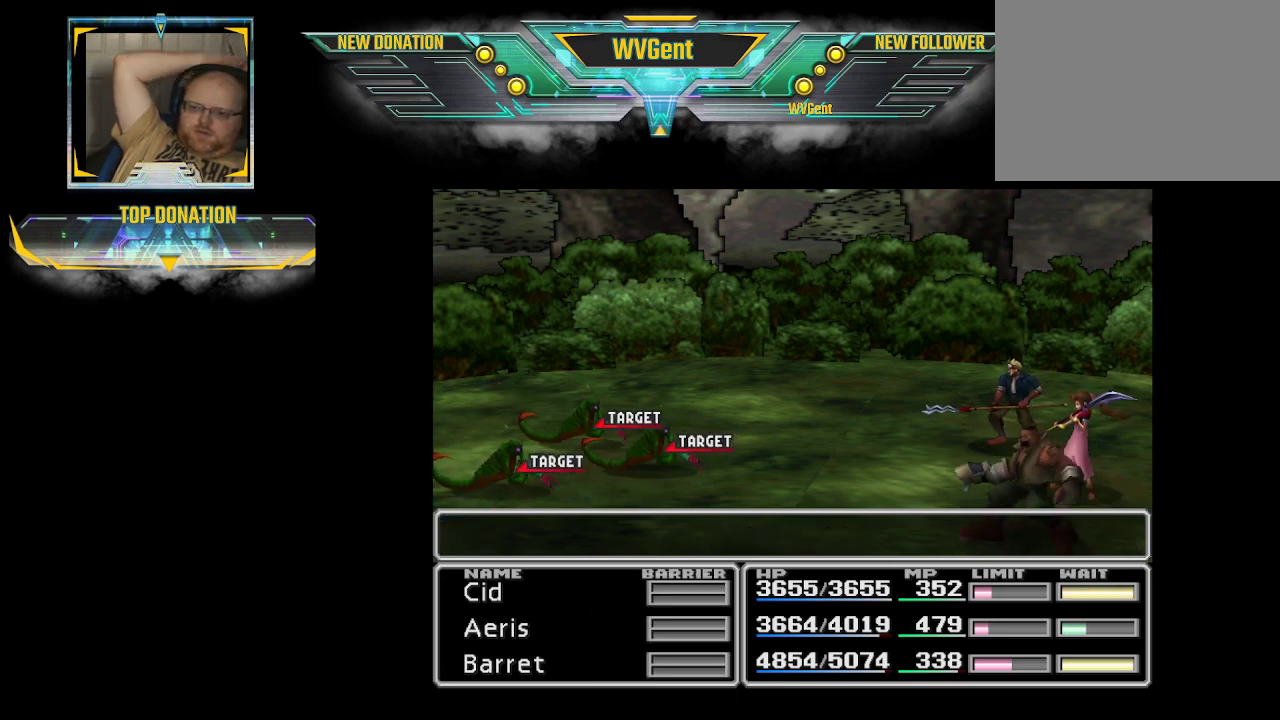
{"buttons": [], "left_stick": "center", "right_stick": "center", "events": []}
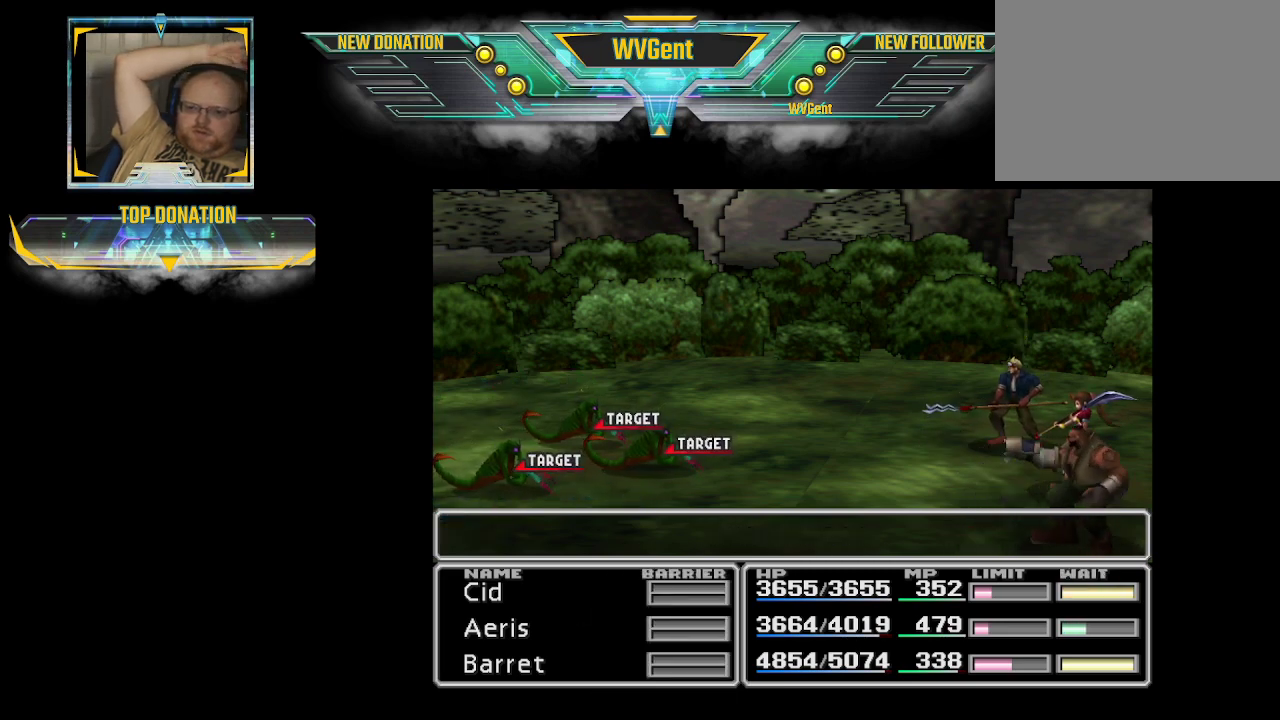
{"buttons": [], "left_stick": "center", "right_stick": "center", "events": []}
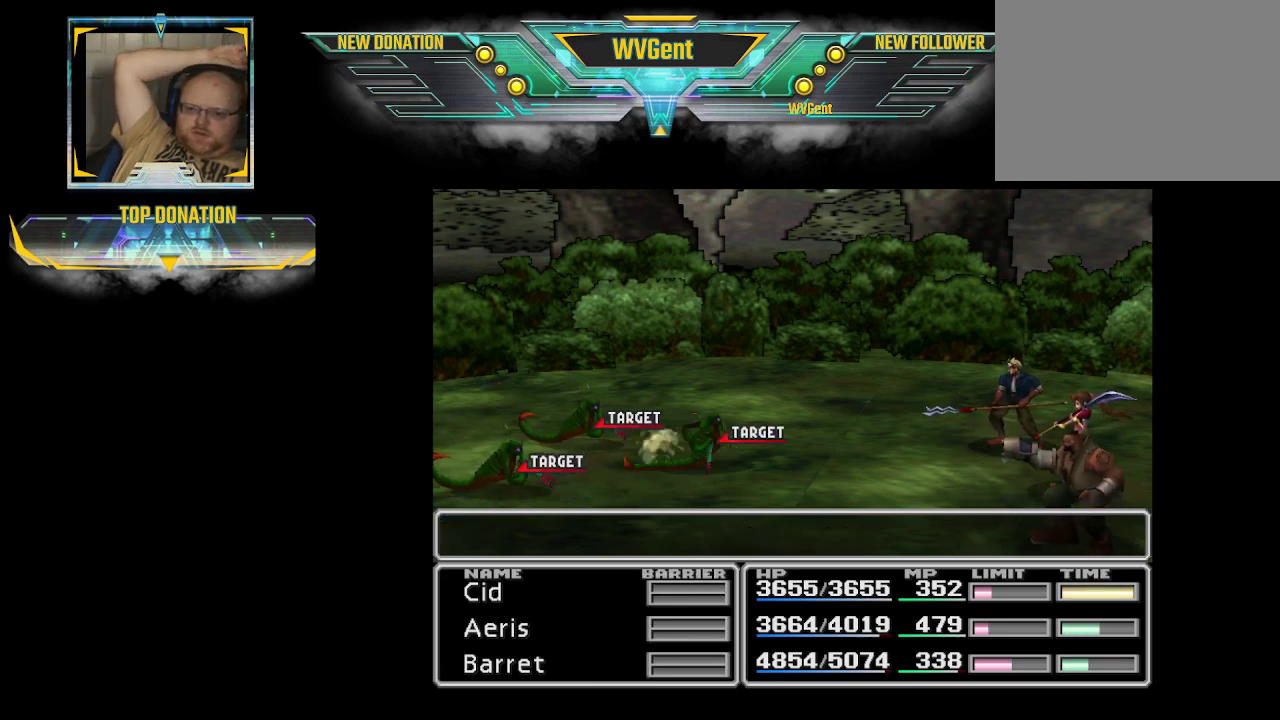
{"buttons": [], "left_stick": "center", "right_stick": "center", "events": []}
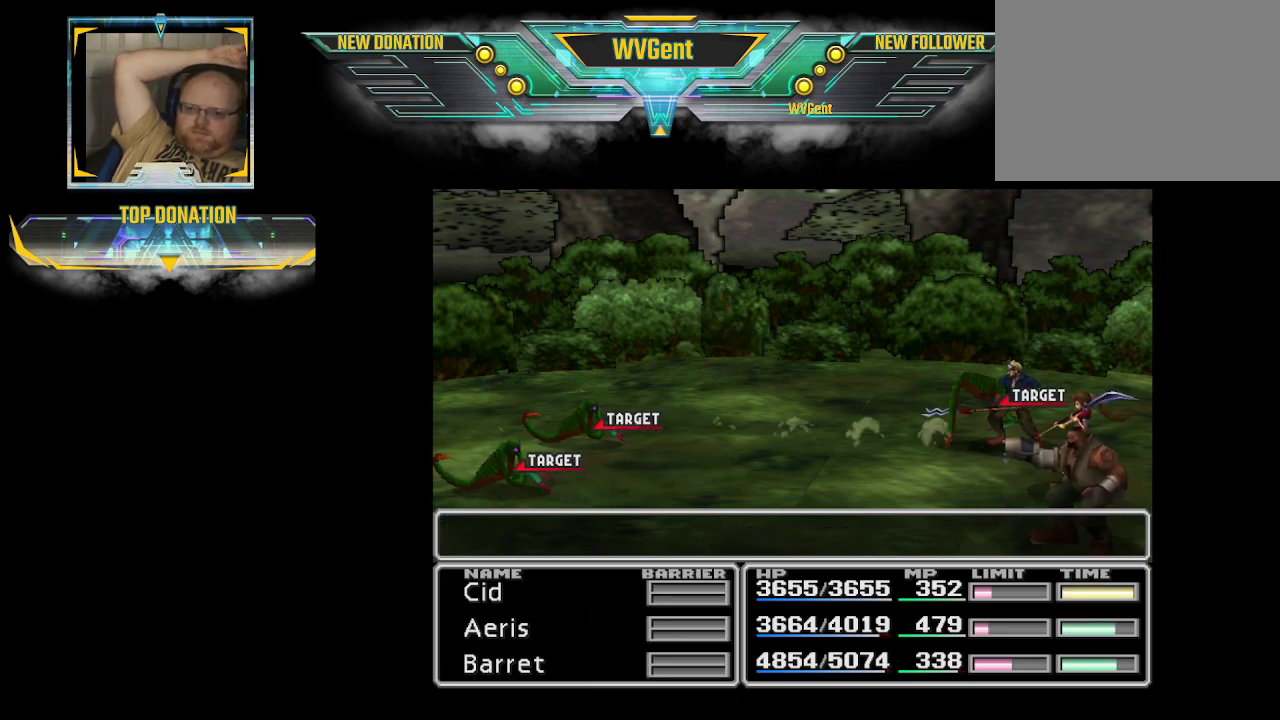
{"buttons": [], "left_stick": "center", "right_stick": "center", "events": []}
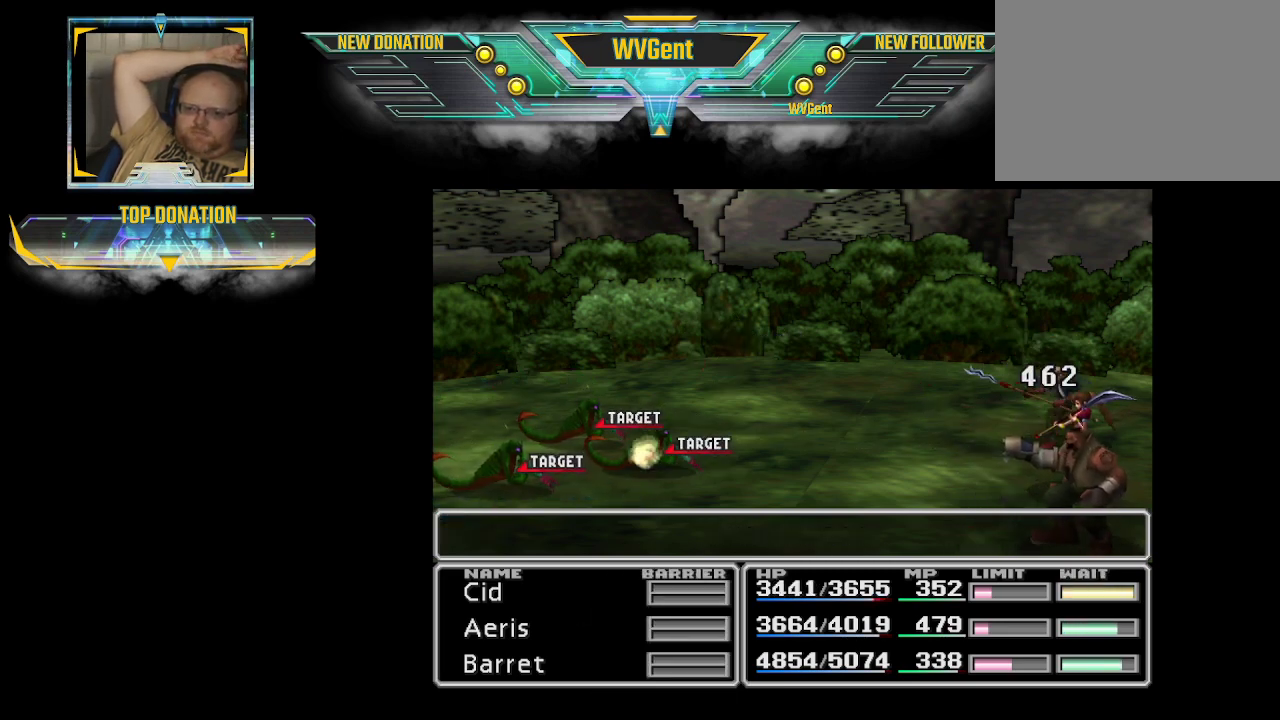
{"buttons": [], "left_stick": "center", "right_stick": "center", "events": []}
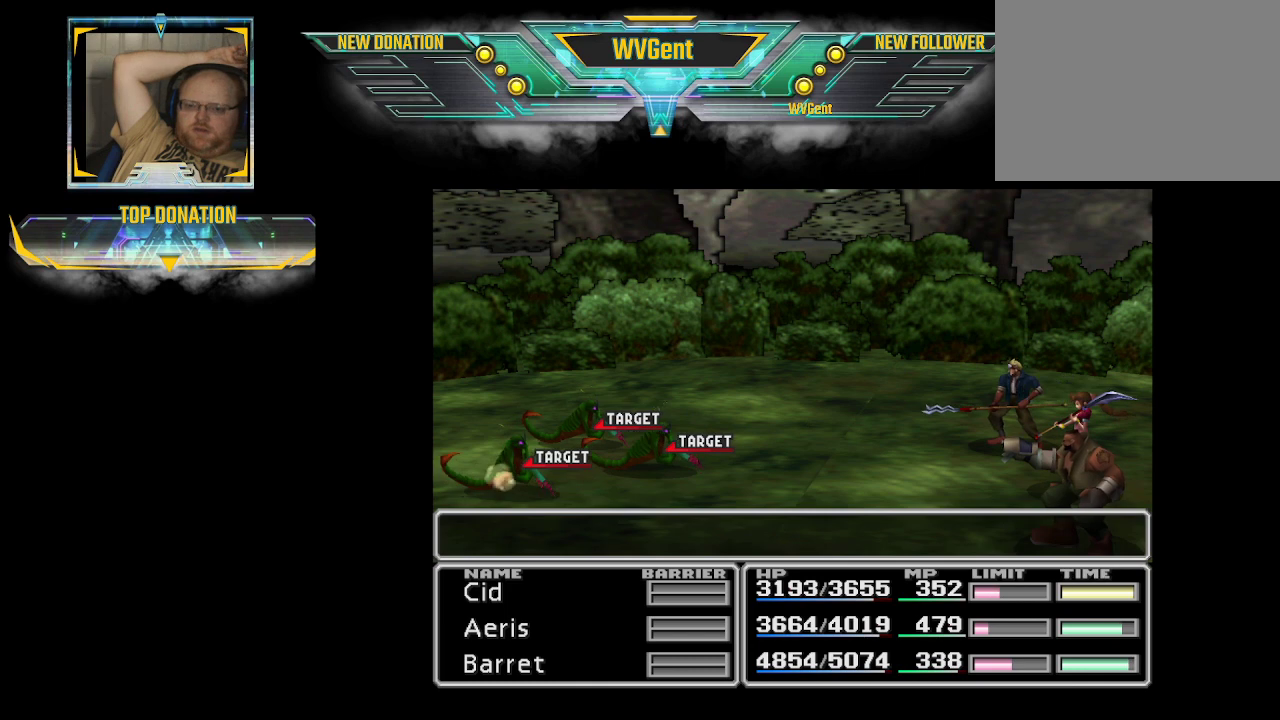
{"buttons": [], "left_stick": "center", "right_stick": "center", "events": []}
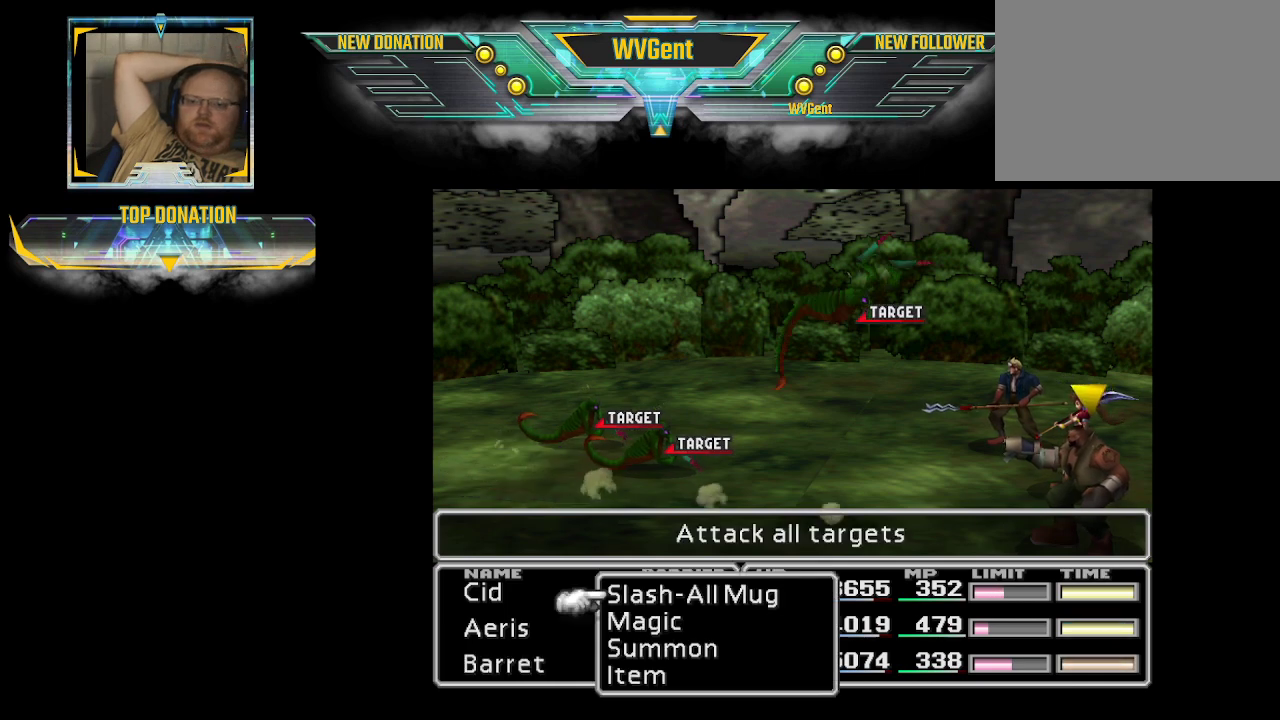
{"buttons": [], "left_stick": "center", "right_stick": "center", "events": [[100, "CROSS", "down"], [233, "CROSS", "up"], [333, "CROSS", "down"], [467, "CROSS", "up"]]}
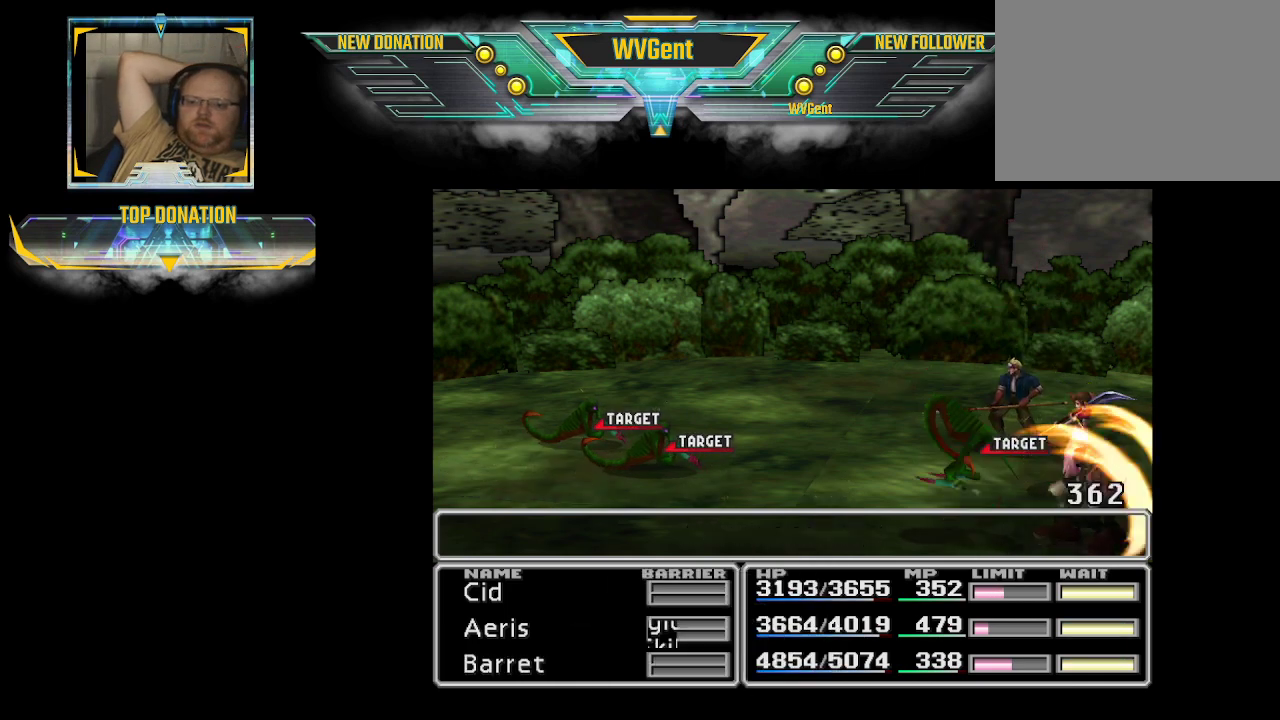
{"buttons": ["CROSS"], "left_stick": "center", "right_stick": "center", "events": [[500, "CROSS", "down"]]}
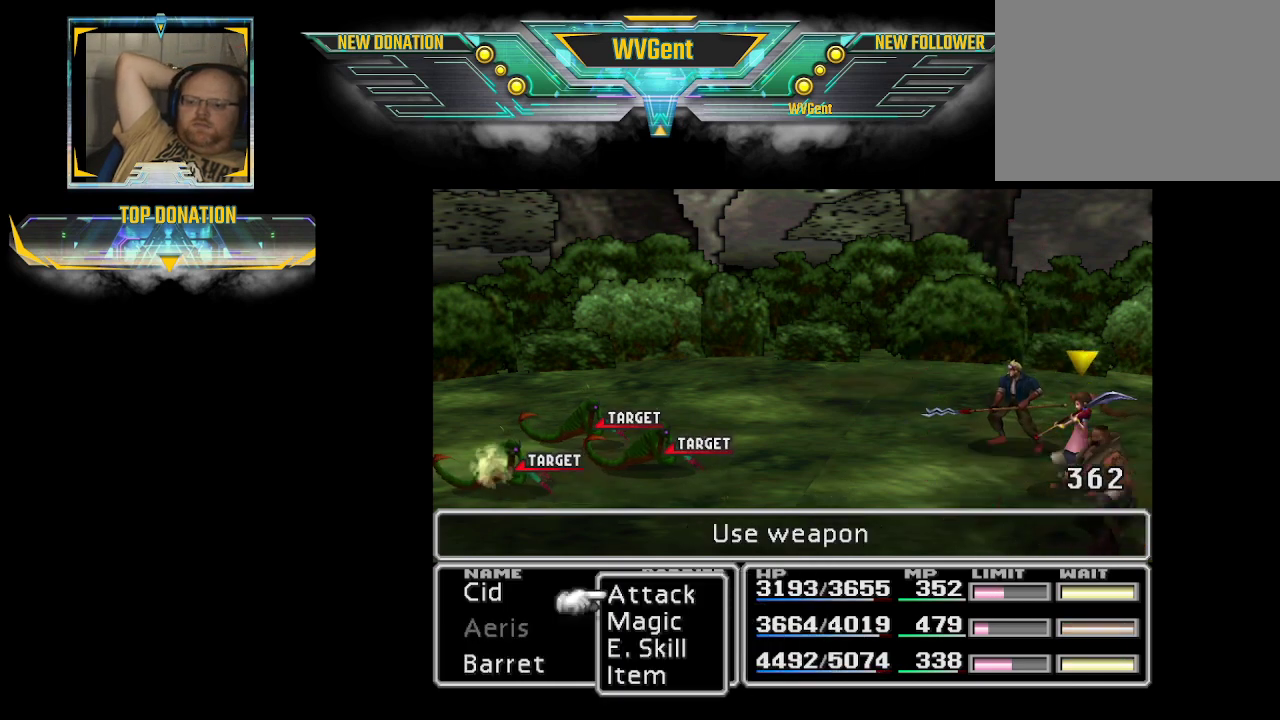
{"buttons": [], "left_stick": "center", "right_stick": "center", "events": [[167, "CROSS", "up"], [233, "CROSS", "down"], [400, "CROSS", "up"]]}